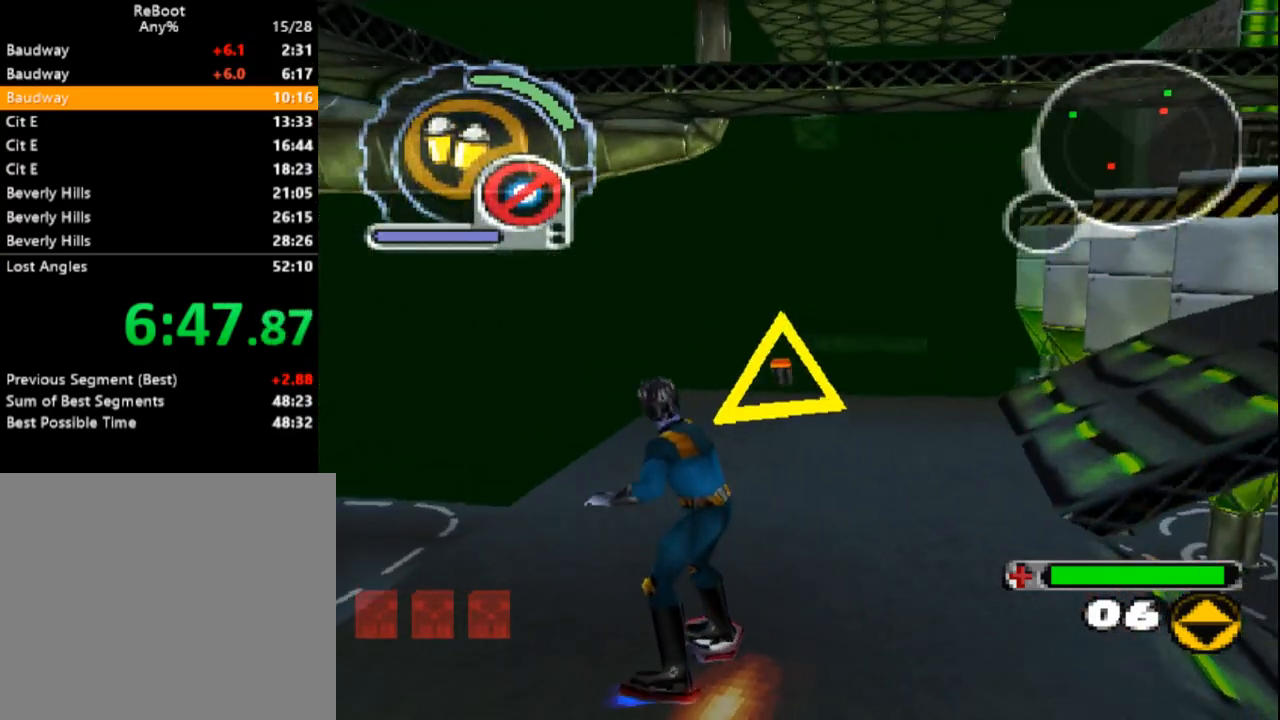
Gameplay with a controller (PlayStation layout); each line is a JSON object with the inputs held at the frame after it. "events" lists button and stick changes between this image and that frame as [ms after this image, input, new state], when the widget could be followed in between. Not read: L3 R3 left_stick right_stick.
{"buttons": [], "events": [[183, "DPAD_UP", "down"], [450, "DPAD_UP", "up"]]}
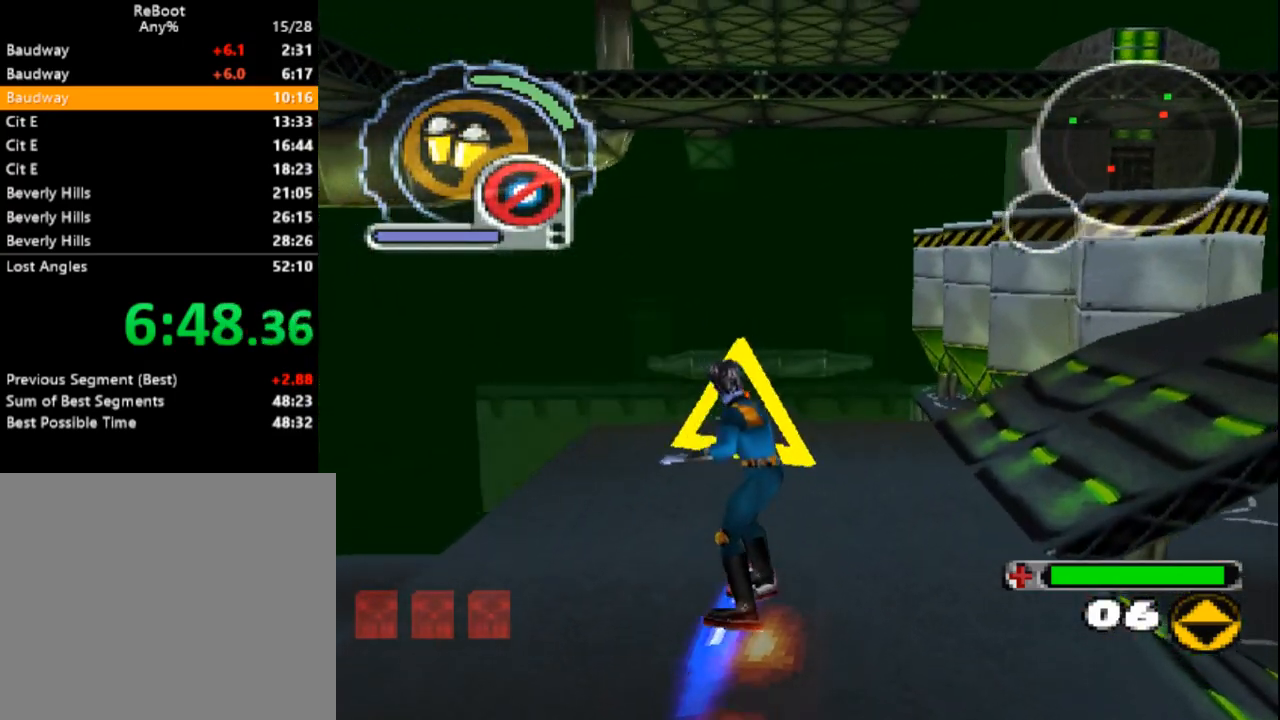
{"buttons": ["R1"]}
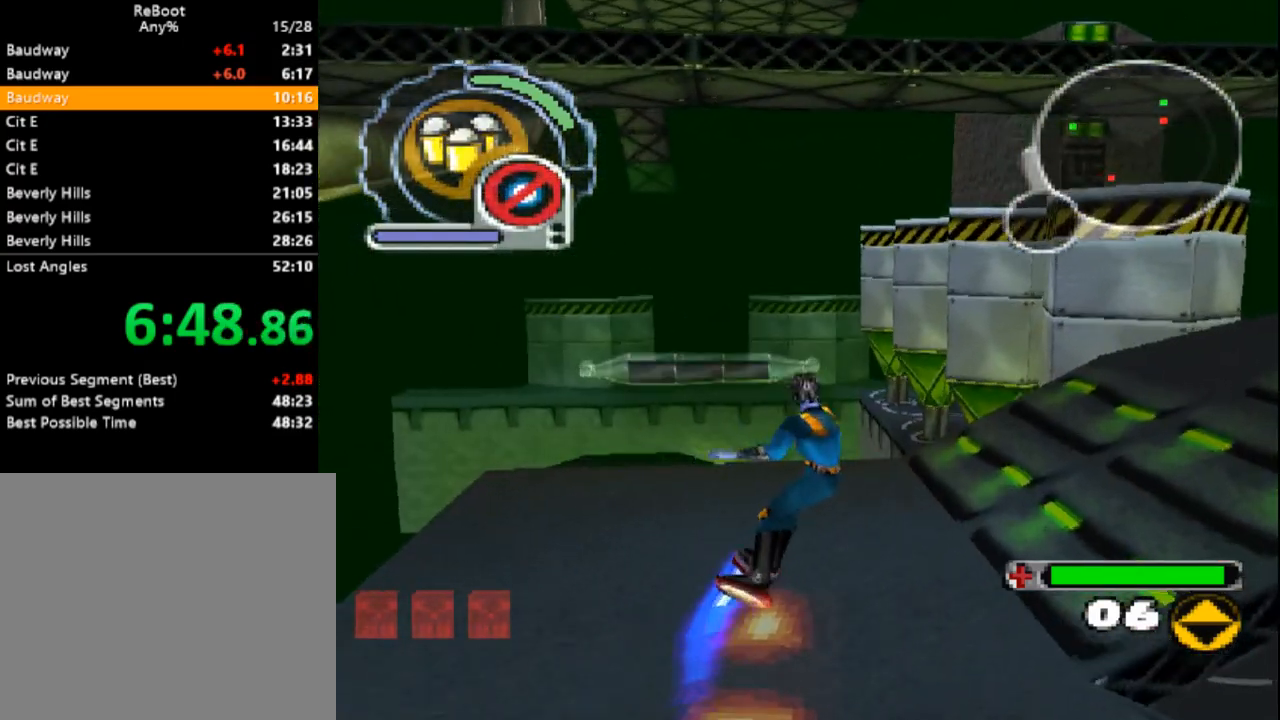
{"buttons": ["SQUARE", "R1"], "events": [[300, "SQUARE", "down"]]}
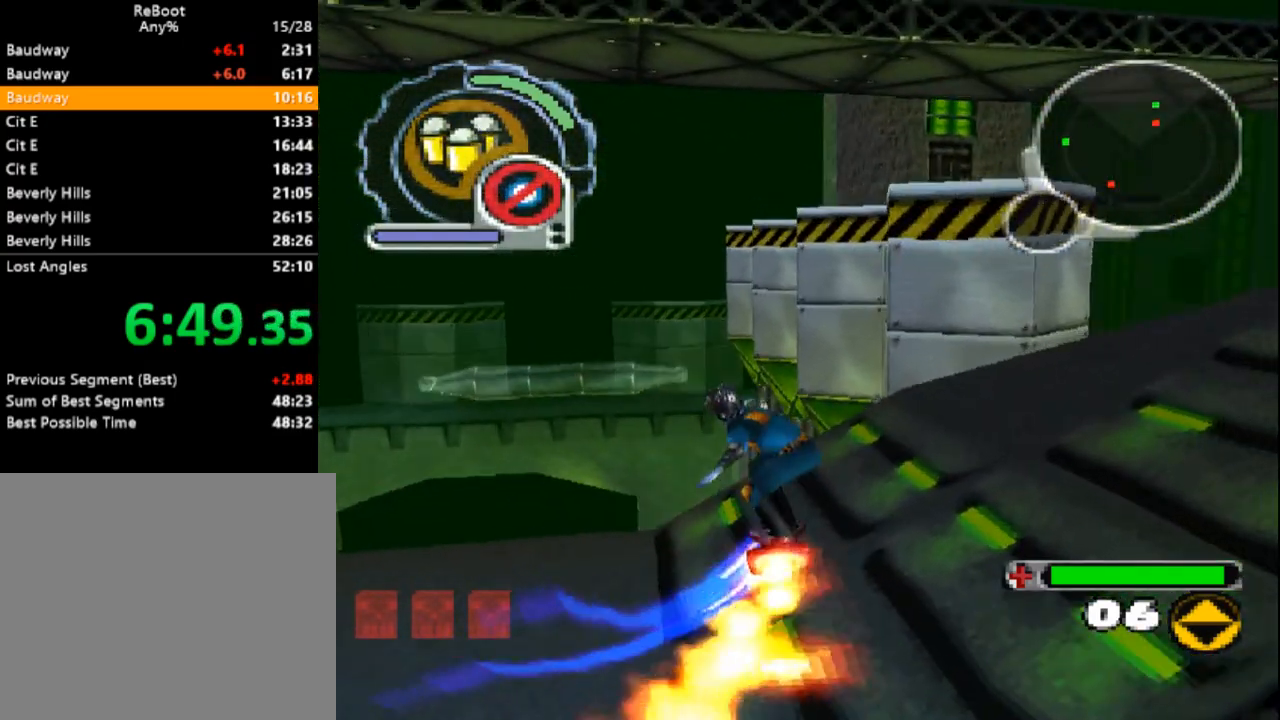
{"buttons": ["R1"], "events": [[217, "DPAD_DOWN", "down"], [217, "DPAD_RIGHT", "down"], [267, "DPAD_RIGHT", "up"], [433, "DPAD_DOWN", "up"], [467, "SQUARE", "up"]]}